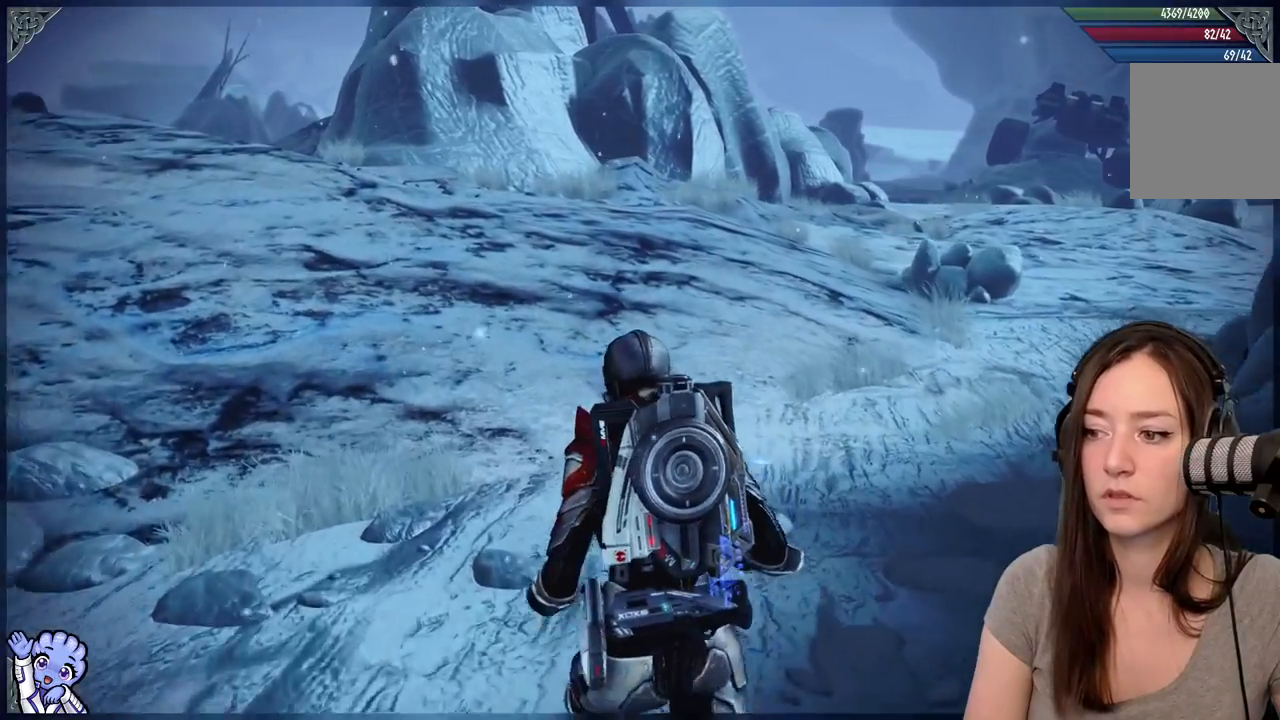
Gameplay with a controller (Xbox layout); each line is a JSON object with the inputs held at the frame after it. "events" lists button and stick changes between this image and that frame as [ms after this image, input, new state], when the widget could be followed in between. Not read: SHARE.
{"buttons": [], "left_stick": "up-left", "right_stick": "center", "events": [[200, "right_stick", "center"]]}
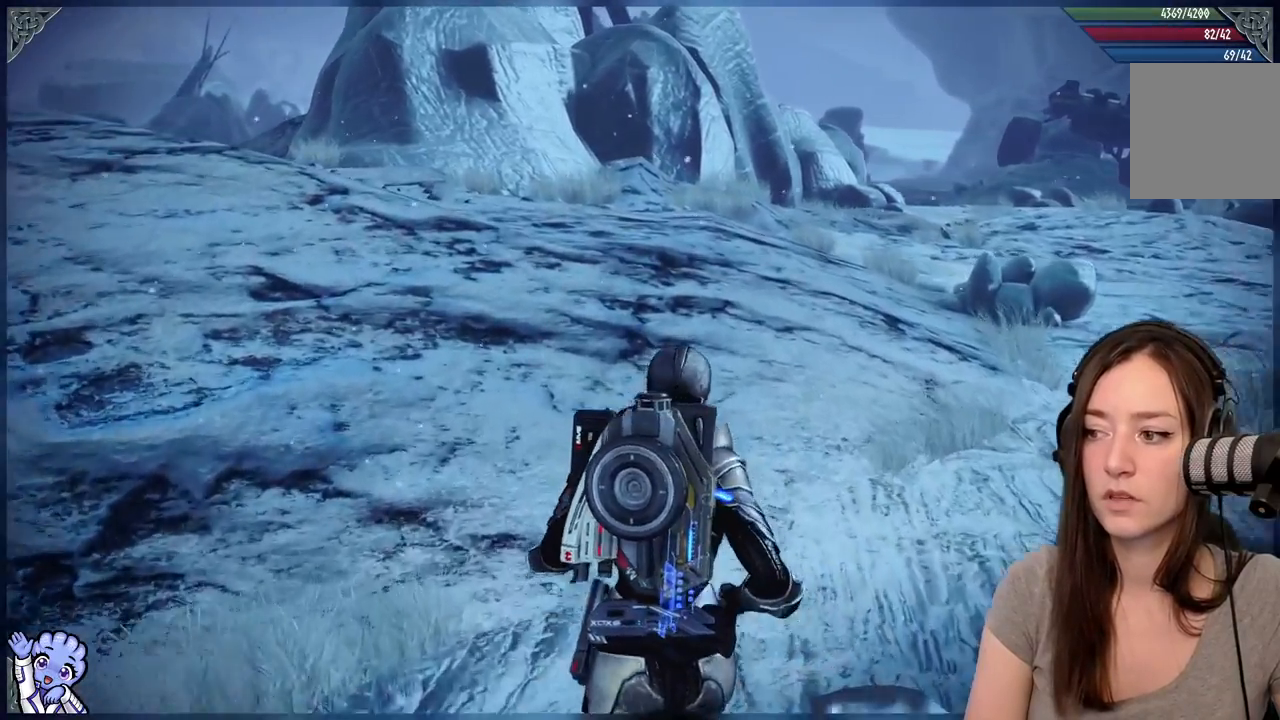
{"buttons": [], "left_stick": "up", "right_stick": "left", "events": [[50, "right_stick", "left"], [433, "left_stick", "up"]]}
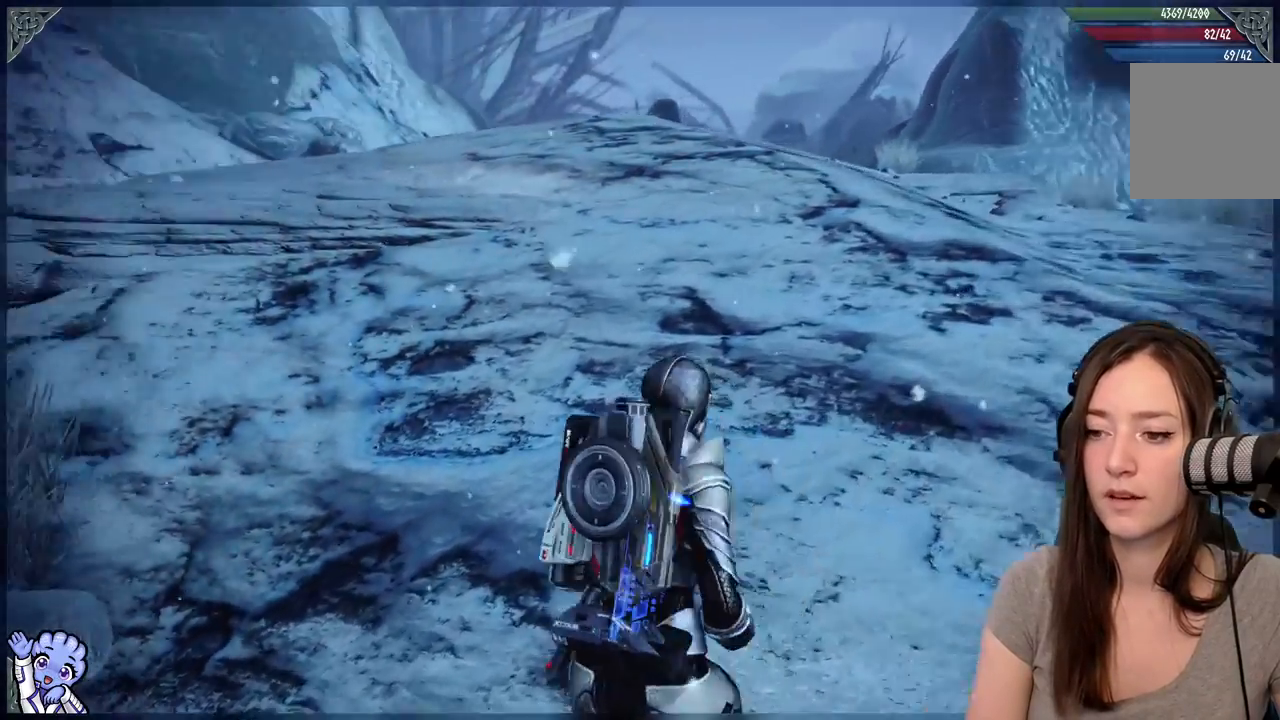
{"buttons": [], "left_stick": "up", "right_stick": "left", "events": []}
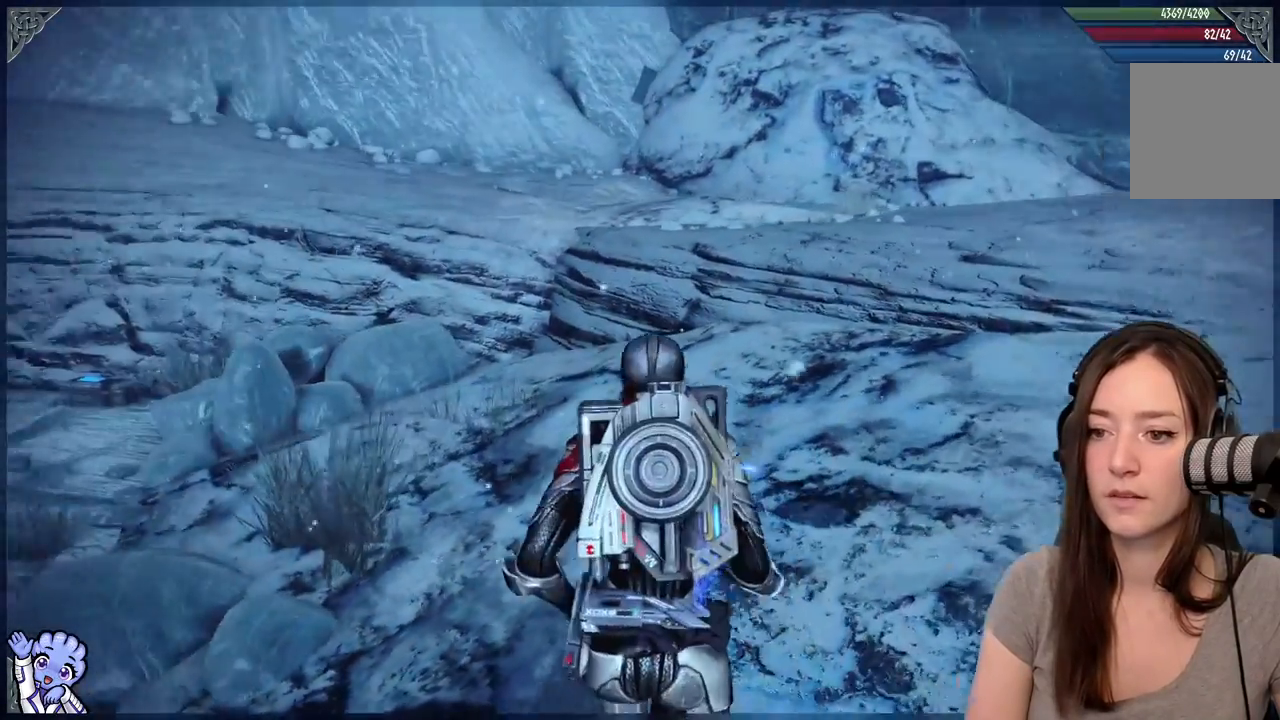
{"buttons": [], "left_stick": "up-right", "right_stick": "left", "events": [[150, "right_stick", "center"], [233, "left_stick", "up-right"], [483, "right_stick", "left"]]}
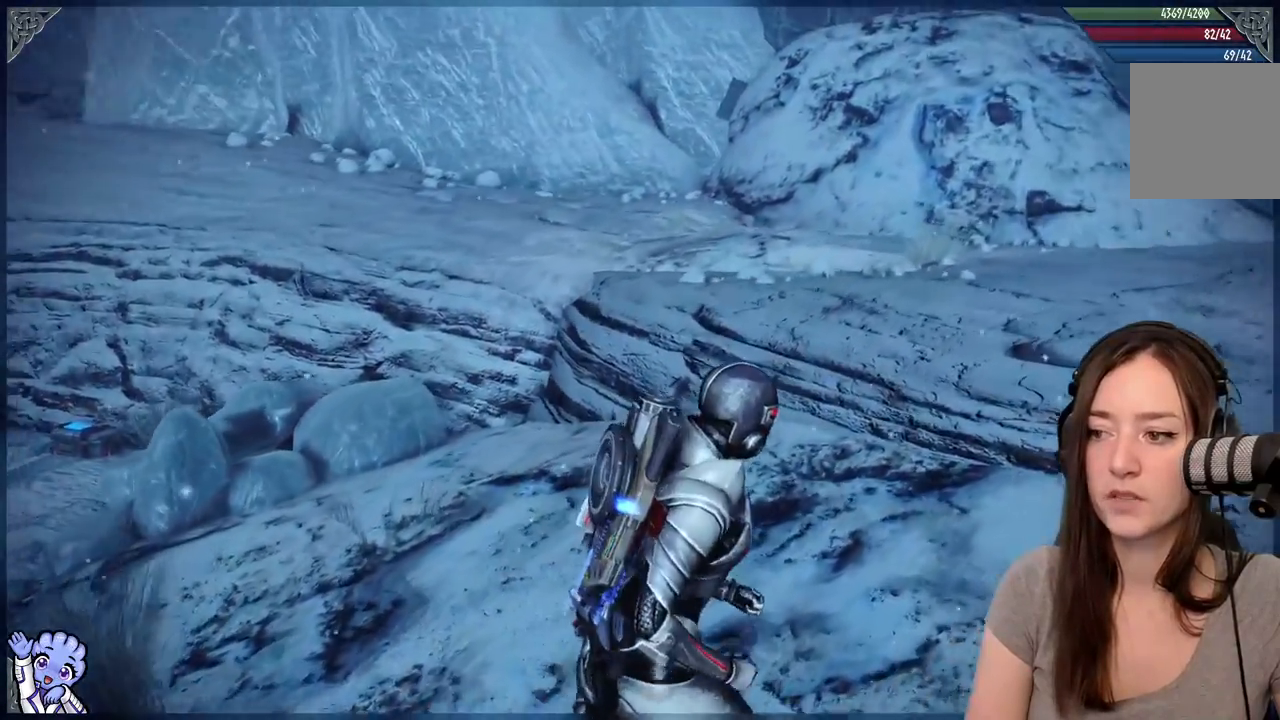
{"buttons": [], "left_stick": "right", "right_stick": "left", "events": [[300, "left_stick", "right"]]}
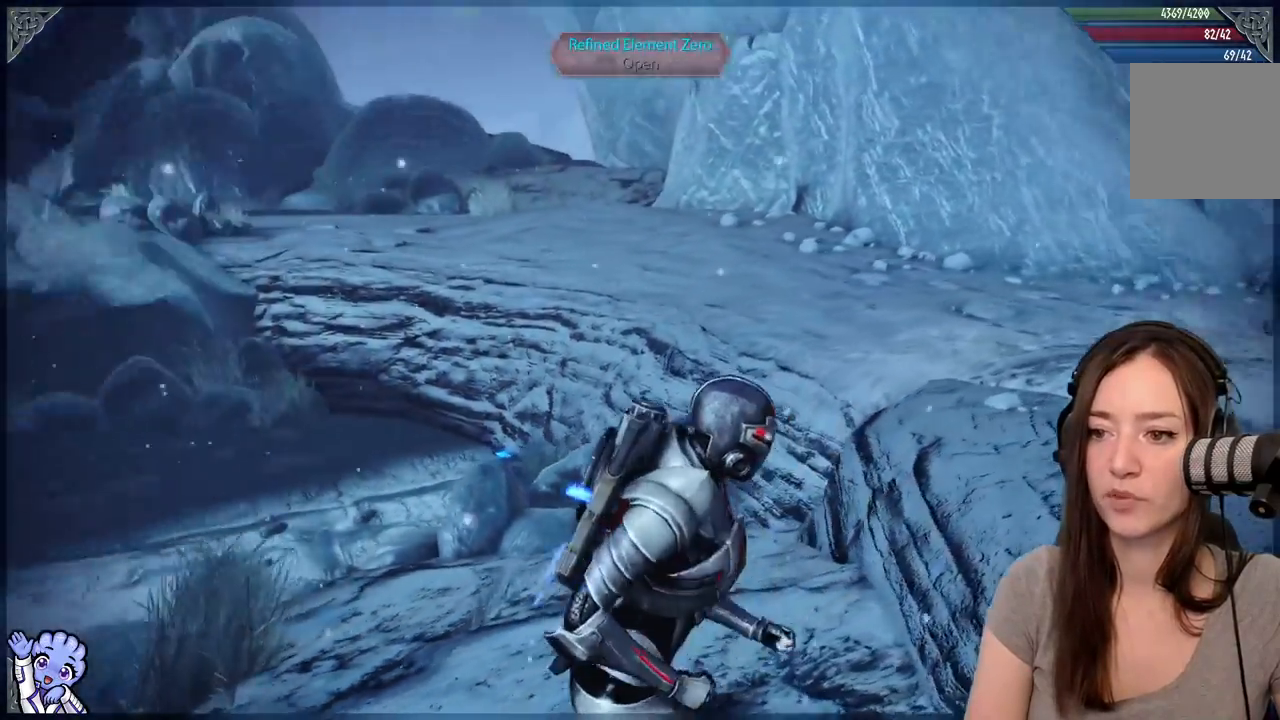
{"buttons": [], "left_stick": "right", "right_stick": "center", "events": [[300, "right_stick", "center"]]}
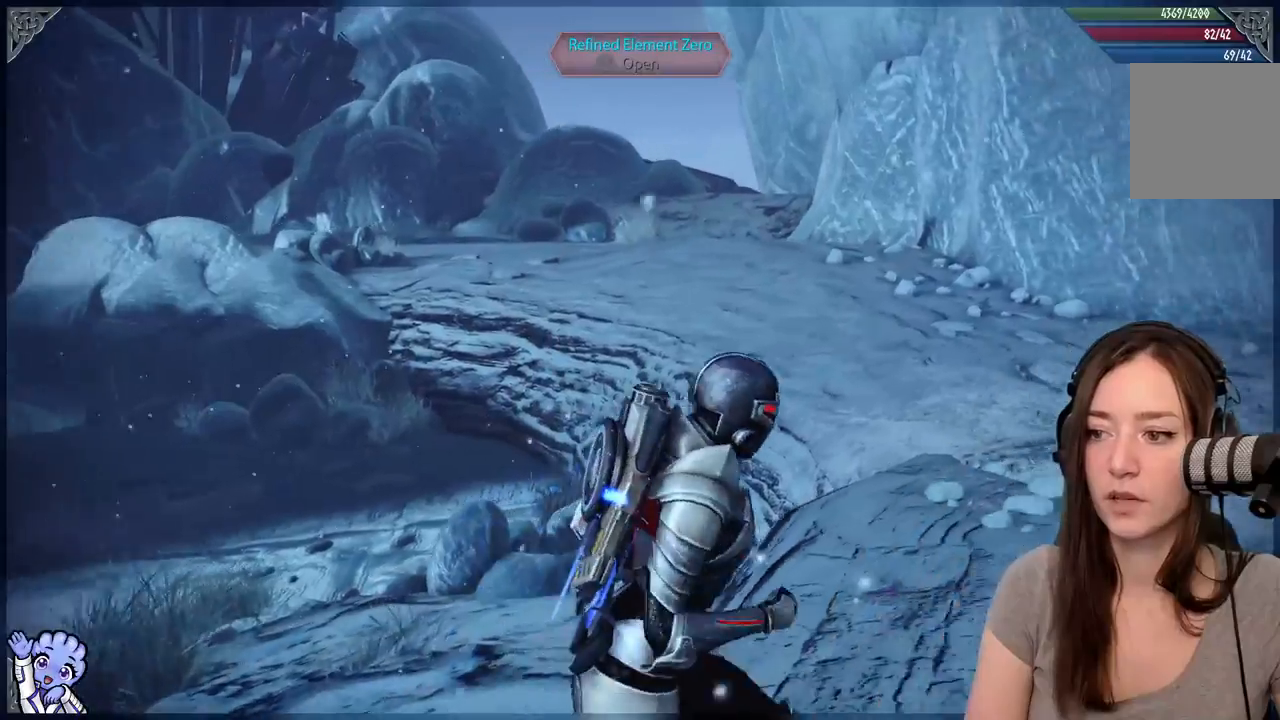
{"buttons": [], "left_stick": "up-right", "right_stick": "left", "events": [[450, "left_stick", "up-right"], [500, "right_stick", "left"]]}
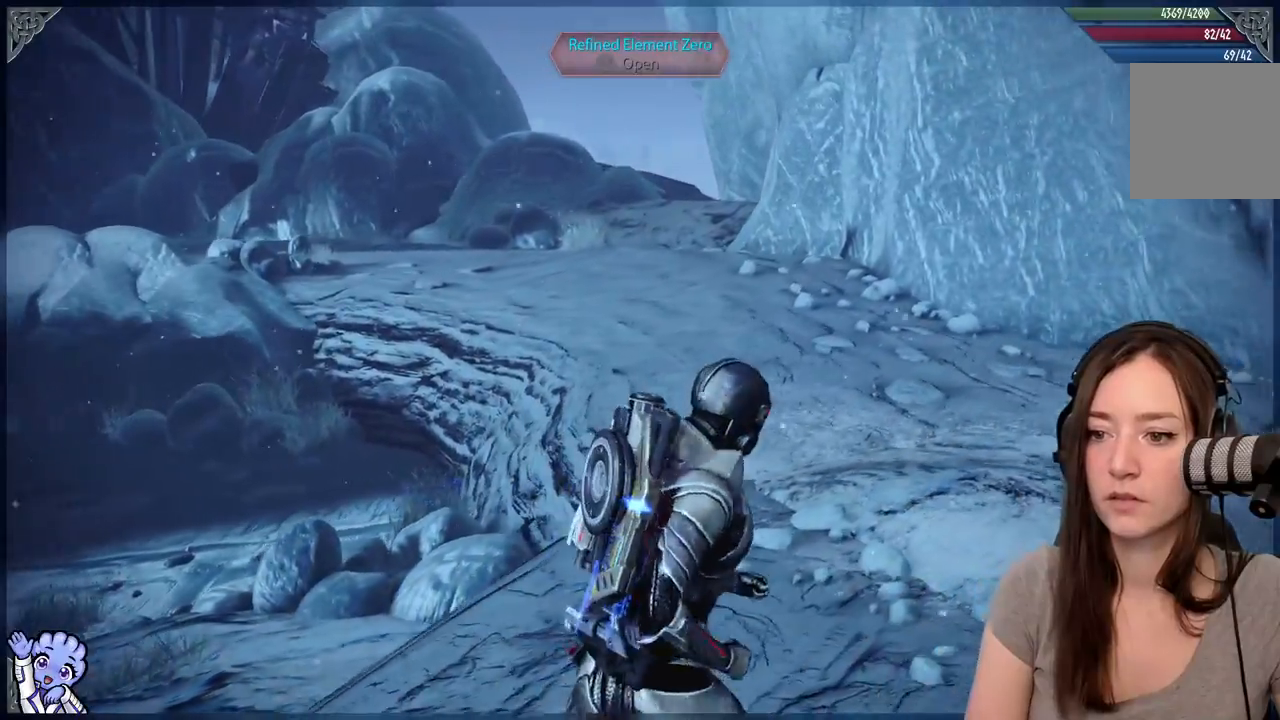
{"buttons": [], "left_stick": "up-right", "right_stick": "left", "events": [[150, "right_stick", "center"], [500, "right_stick", "left"]]}
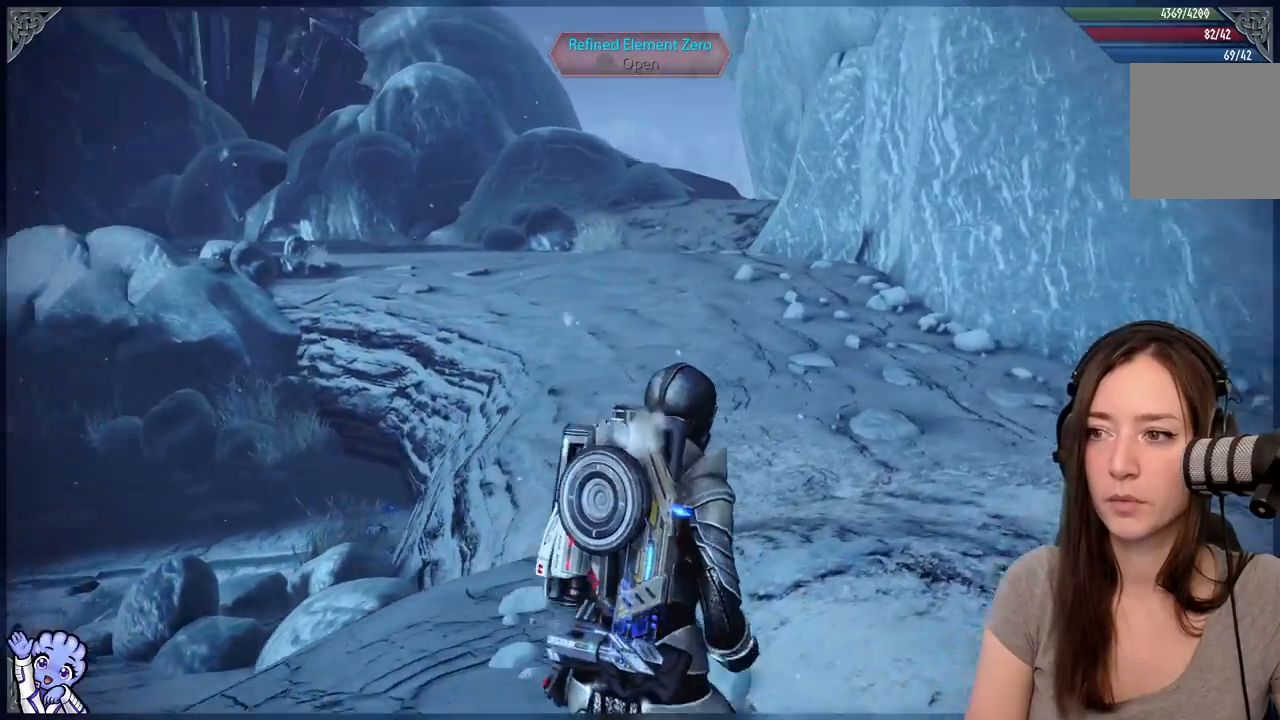
{"buttons": [], "left_stick": "center", "right_stick": "down-right", "events": [[200, "right_stick", "center"], [467, "left_stick", "center"], [500, "right_stick", "down-right"]]}
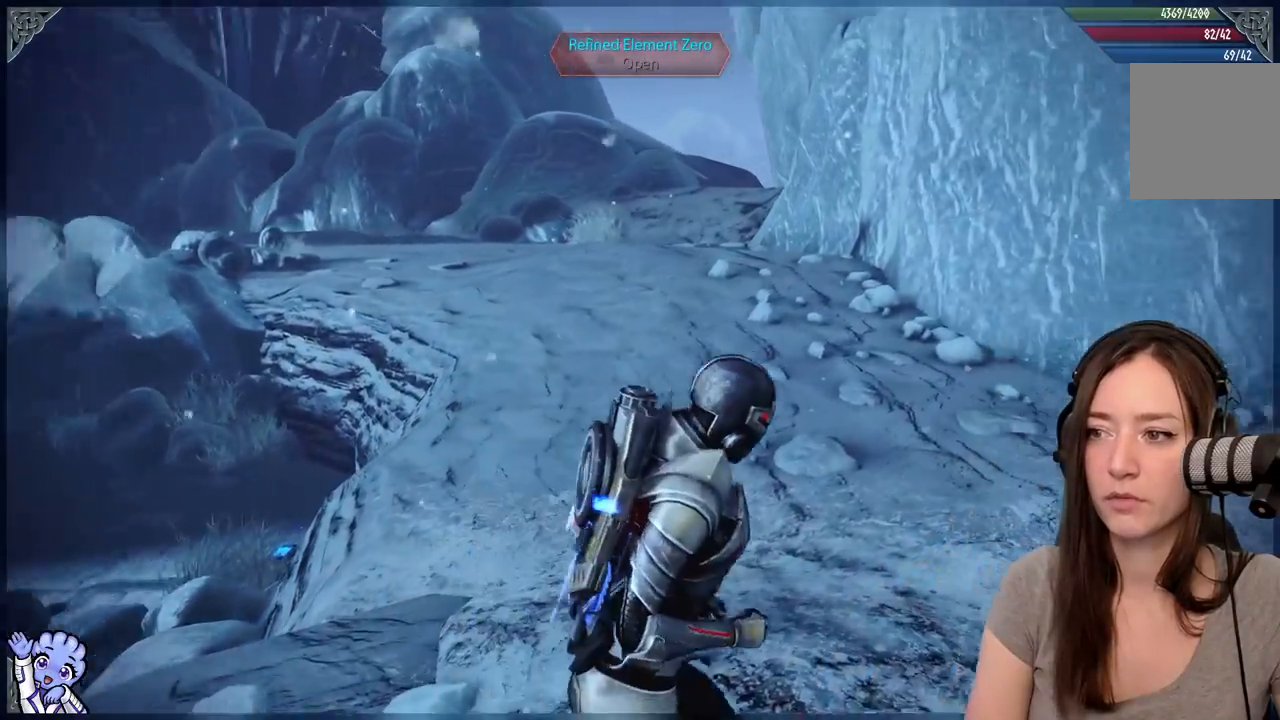
{"buttons": [], "left_stick": "center", "right_stick": "down-right", "events": []}
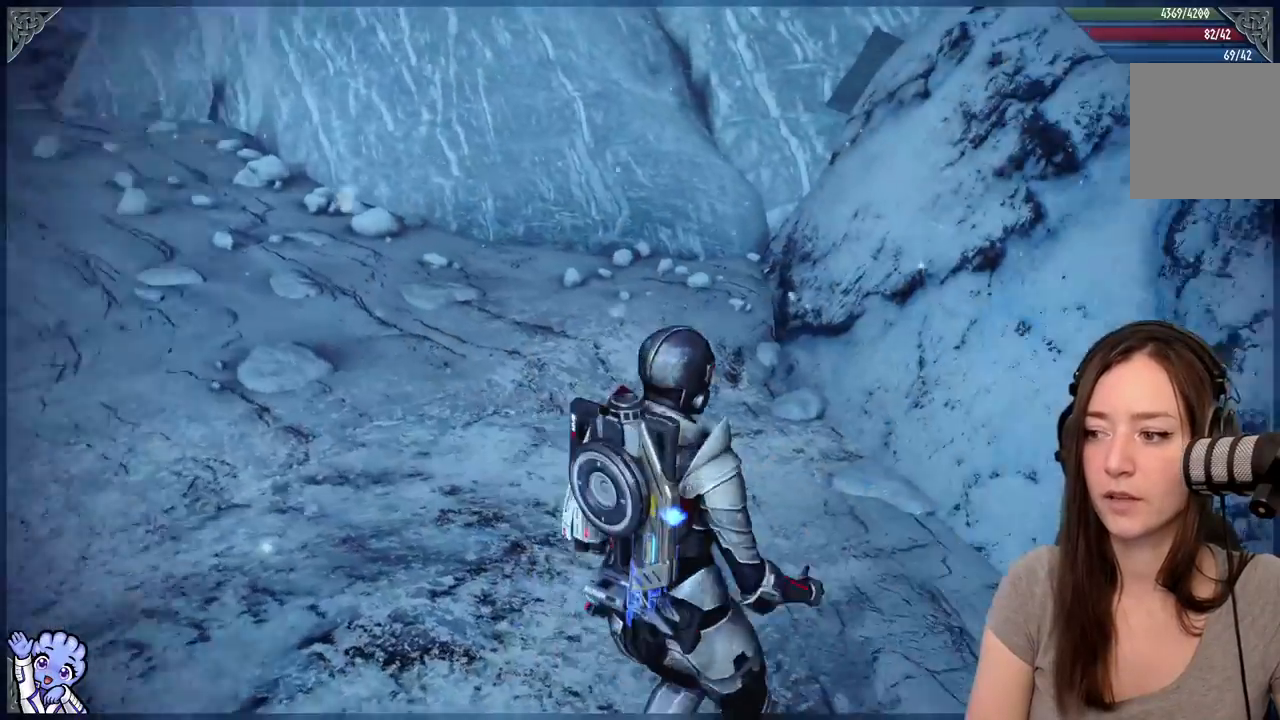
{"buttons": [], "left_stick": "center", "right_stick": "down-right", "events": []}
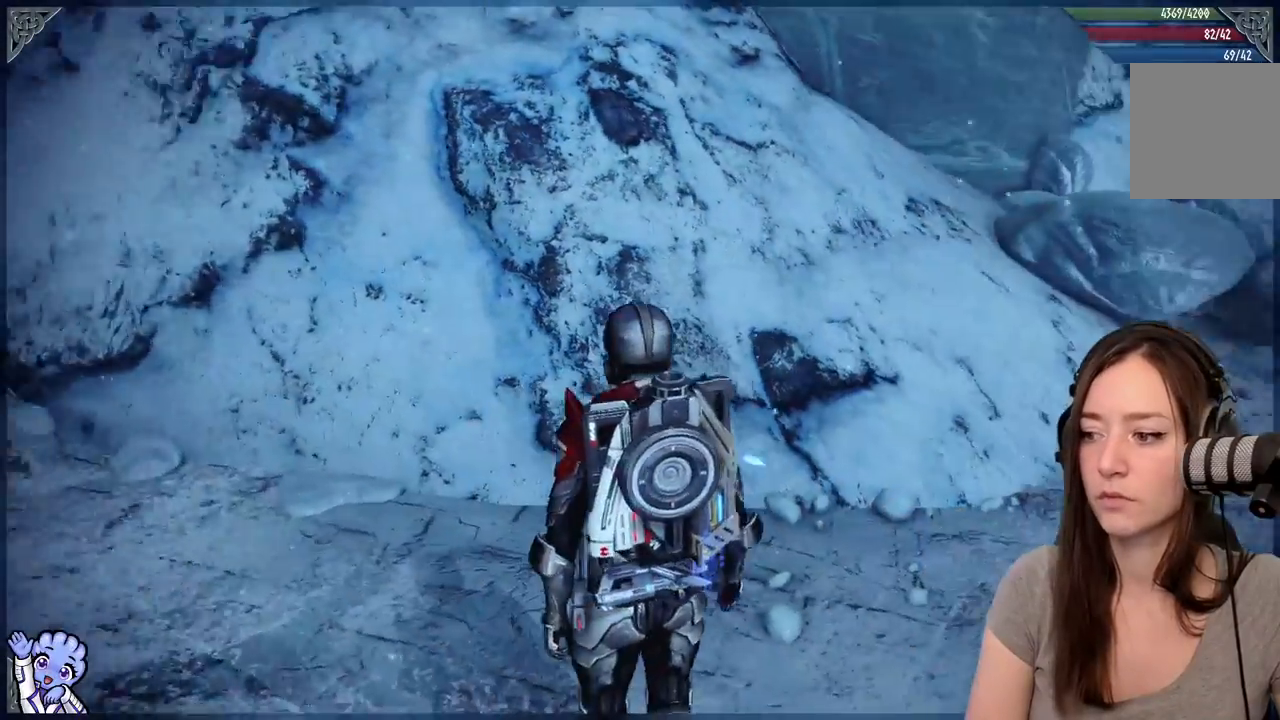
{"buttons": [], "left_stick": "center", "right_stick": "down-right", "events": []}
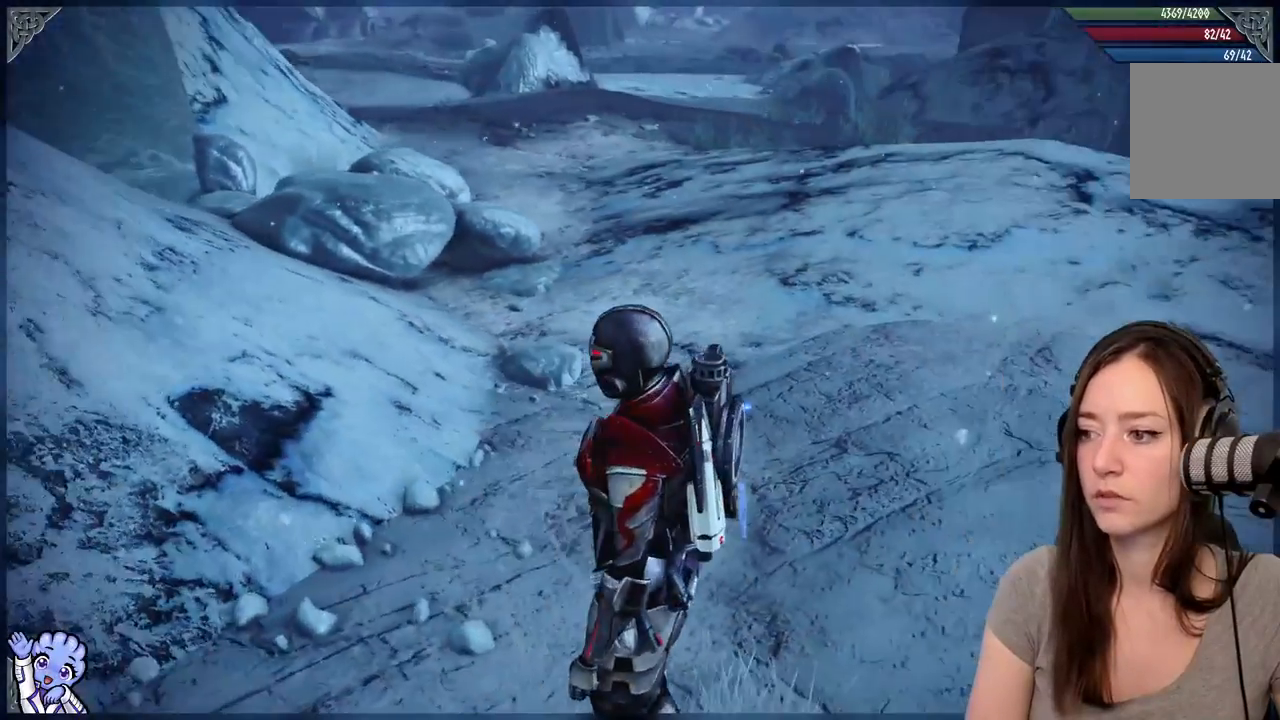
{"buttons": [], "left_stick": "up-right", "right_stick": "right", "events": [[50, "right_stick", "center"], [217, "left_stick", "up-right"], [367, "right_stick", "right"]]}
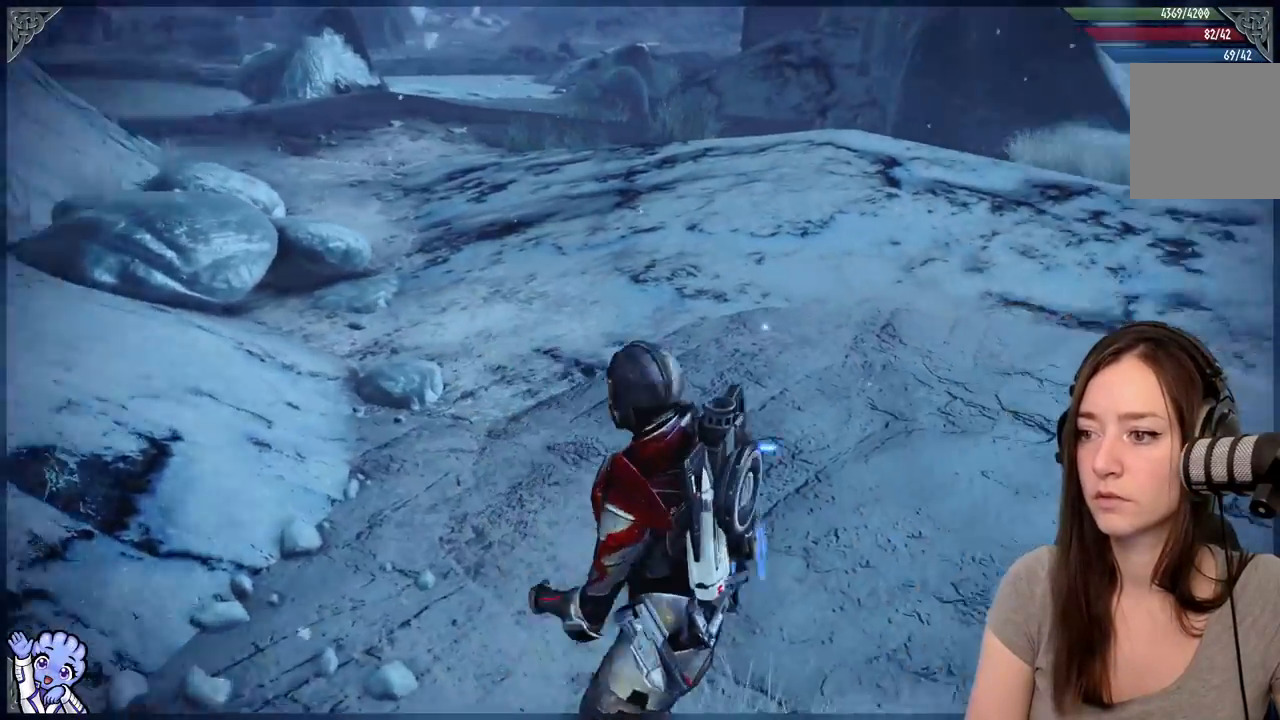
{"buttons": [], "left_stick": "center", "right_stick": "center", "events": [[117, "left_stick", "up"], [367, "left_stick", "center"], [467, "right_stick", "center"]]}
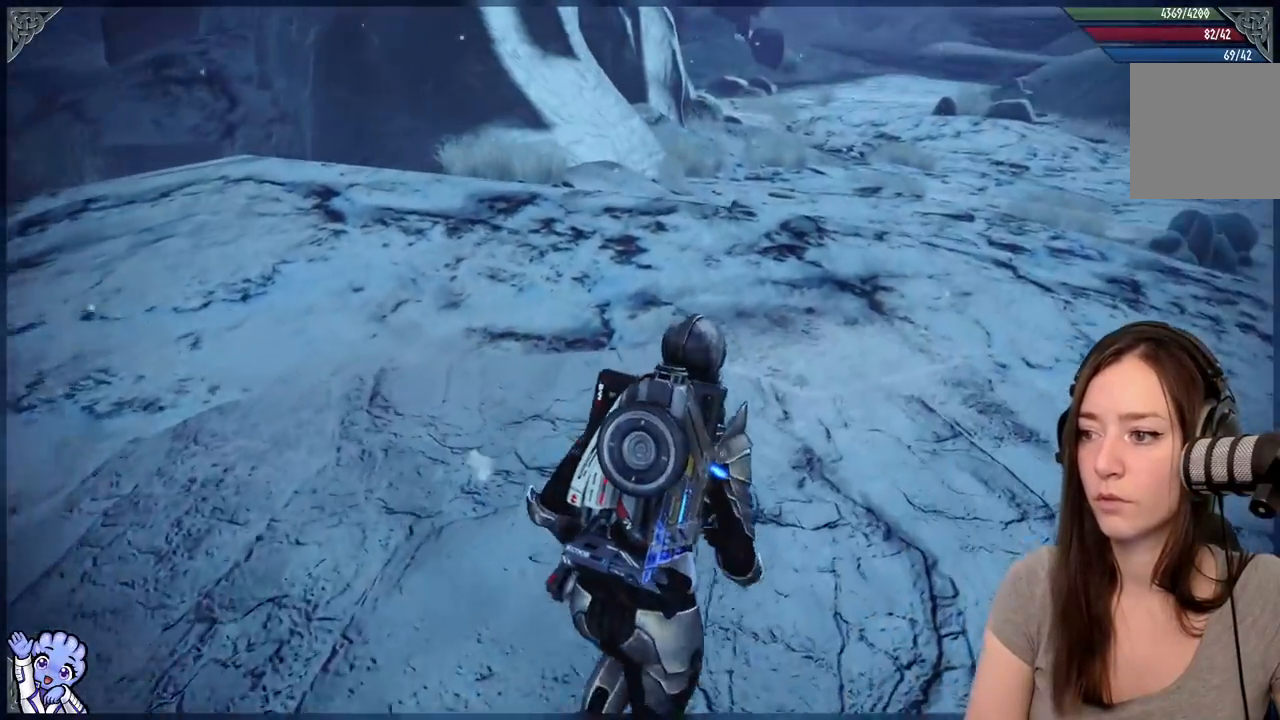
{"buttons": [], "left_stick": "down", "right_stick": "right", "events": [[367, "right_stick", "right"], [417, "left_stick", "down"]]}
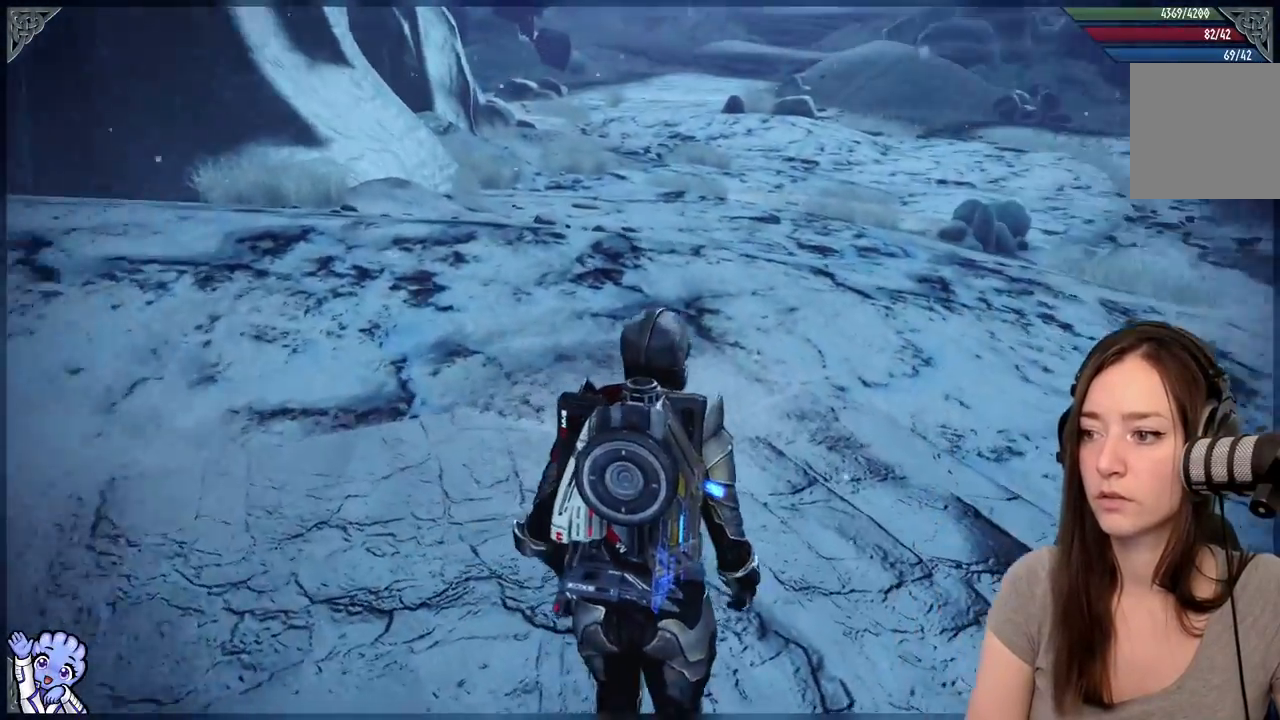
{"buttons": [], "left_stick": "center", "right_stick": "right", "events": [[133, "left_stick", "down-right"], [417, "left_stick", "center"]]}
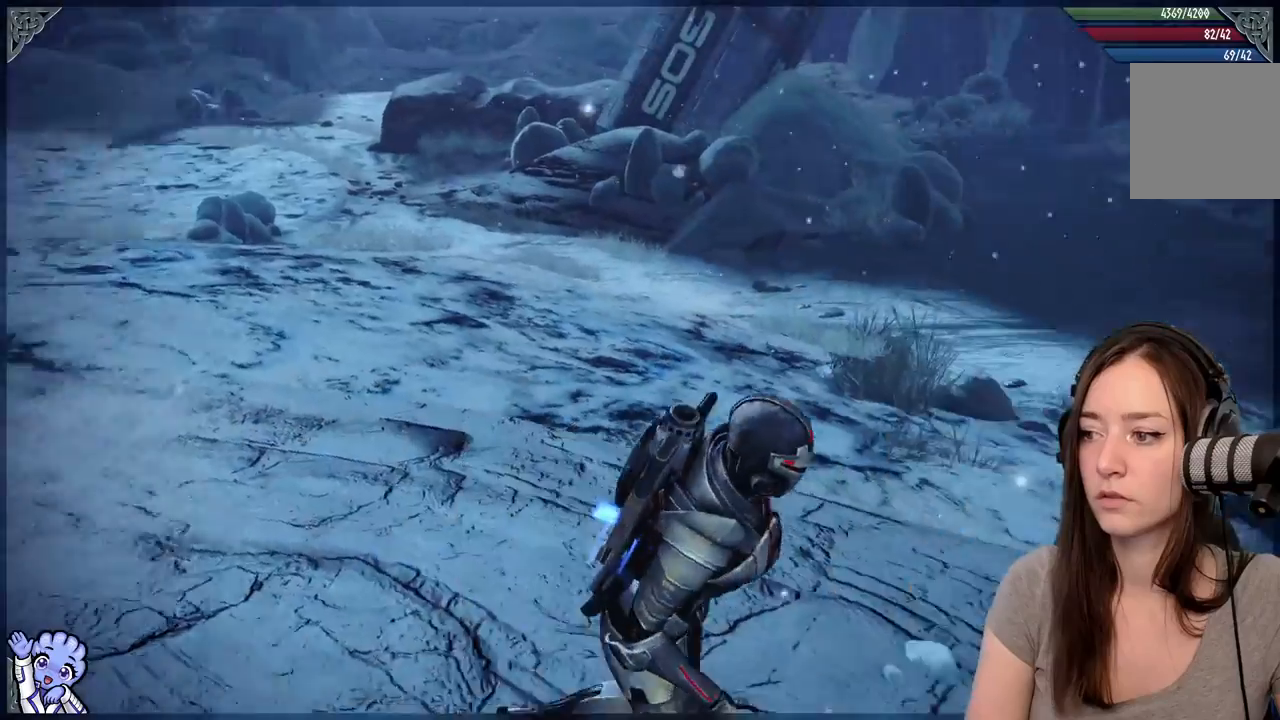
{"buttons": [], "left_stick": "center", "right_stick": "right", "events": []}
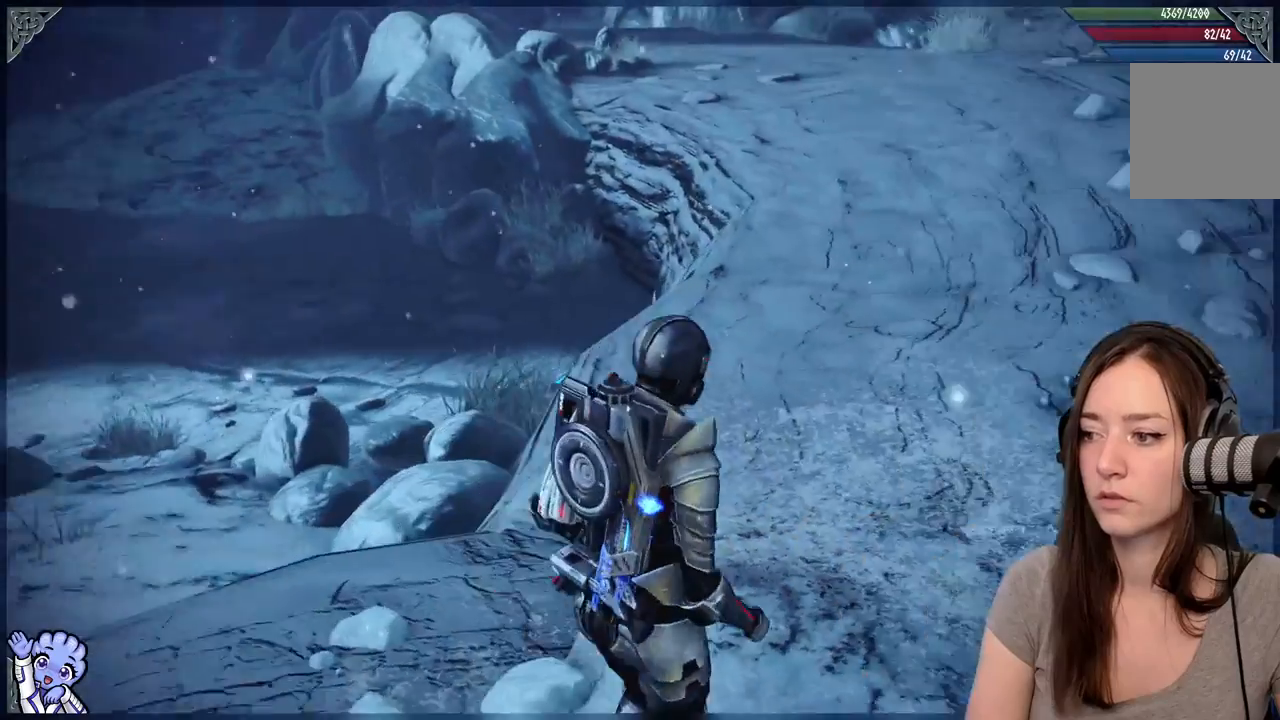
{"buttons": [], "left_stick": "up-right", "right_stick": "up", "events": [[33, "left_stick", "up-right"], [150, "right_stick", "center"], [483, "right_stick", "up"]]}
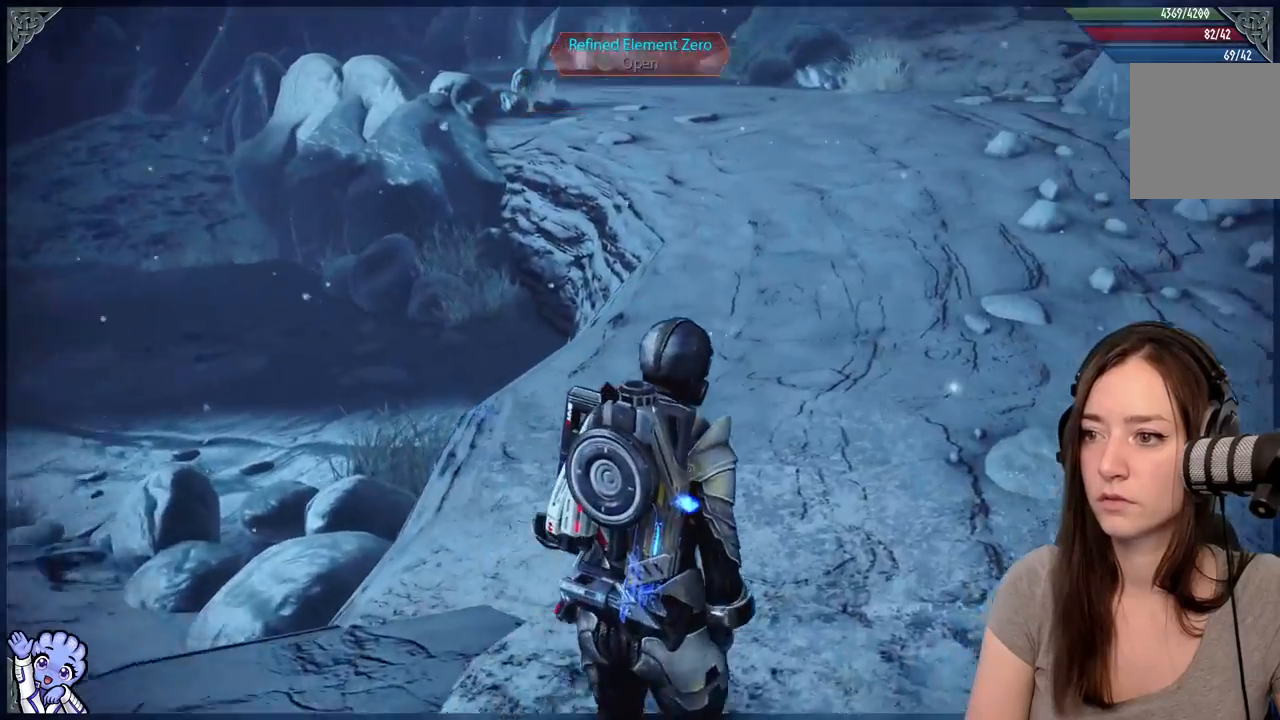
{"buttons": [], "left_stick": "up", "right_stick": "center"}
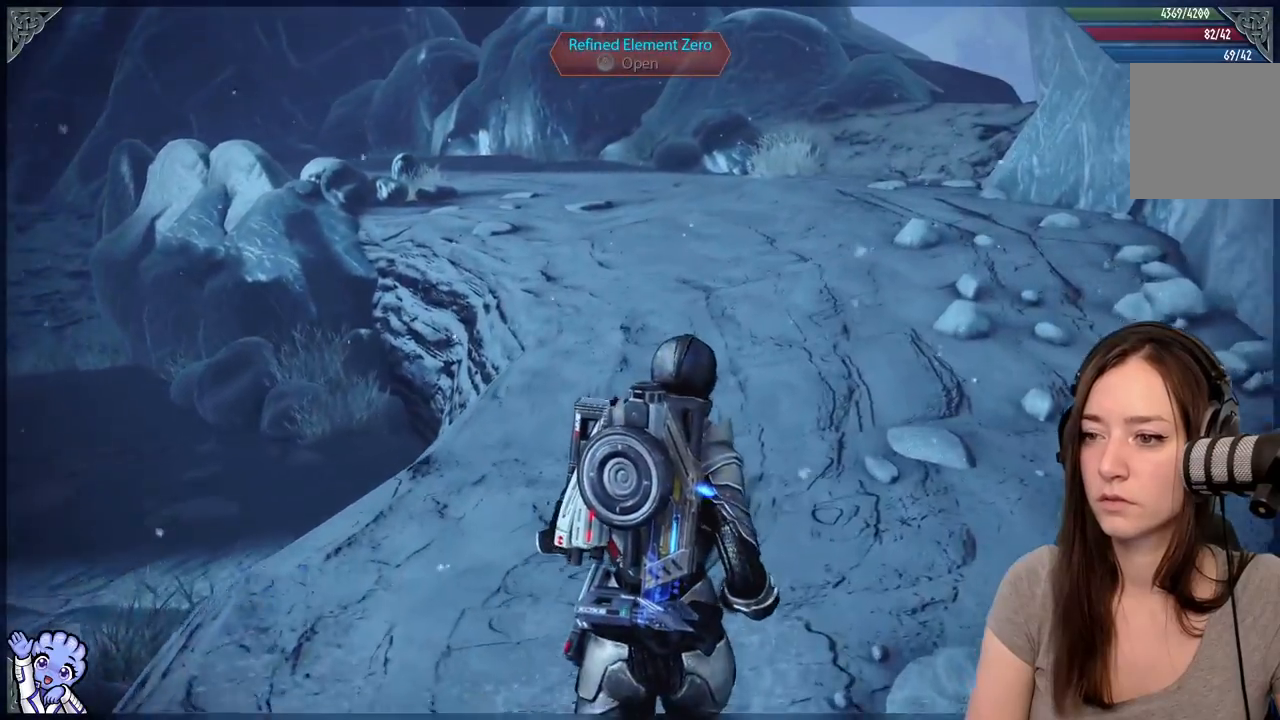
{"buttons": [], "left_stick": "up", "right_stick": "center", "events": []}
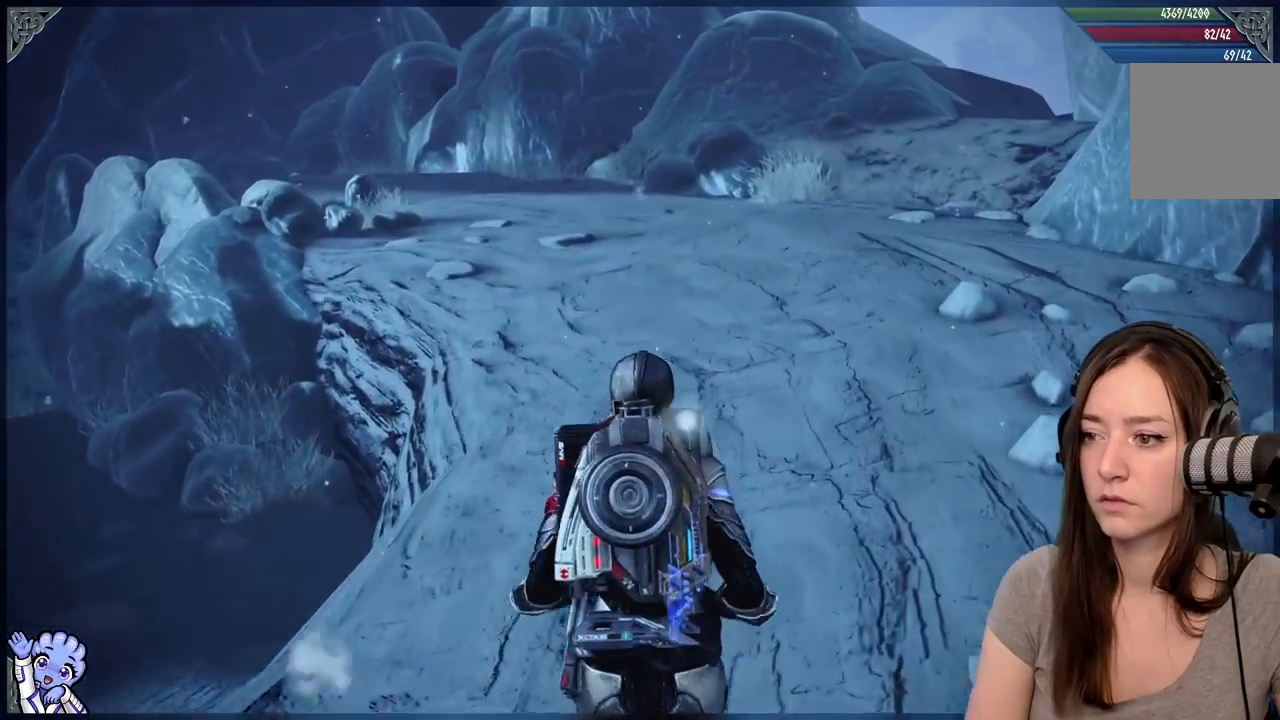
{"buttons": [], "left_stick": "up", "right_stick": "center", "events": [[133, "right_stick", "right"], [433, "right_stick", "center"]]}
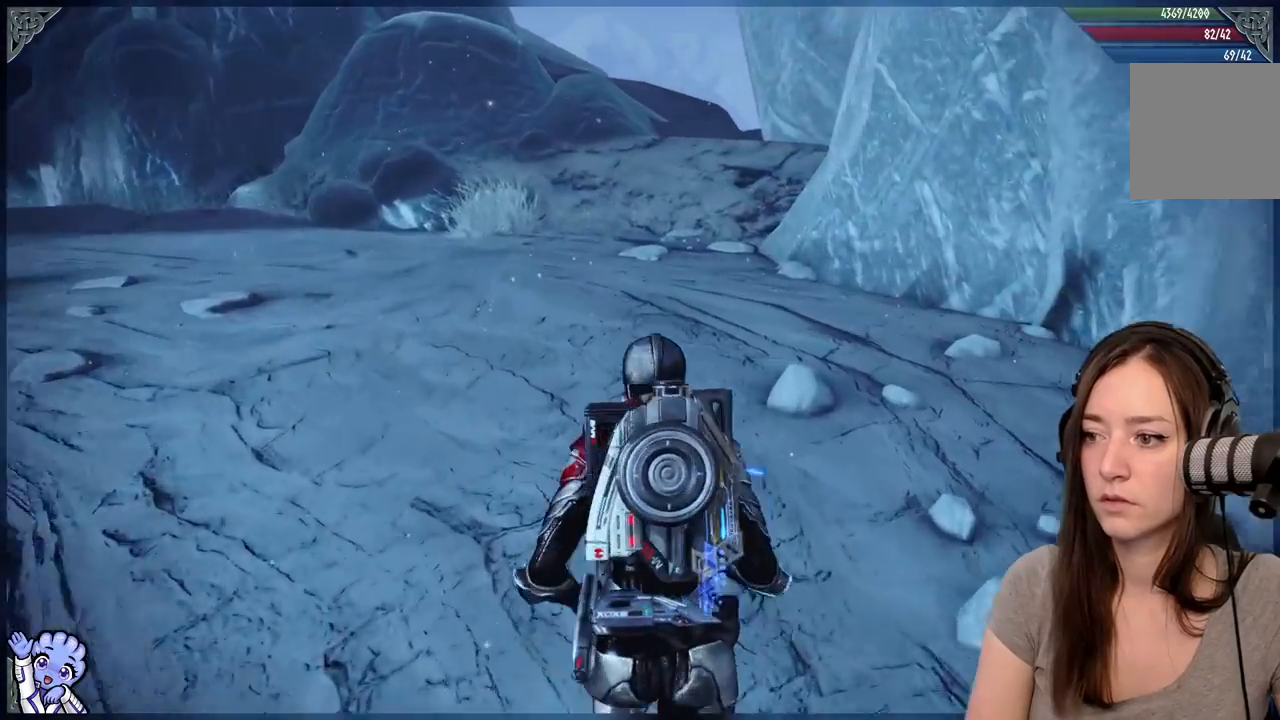
{"buttons": [], "left_stick": "up", "right_stick": "left"}
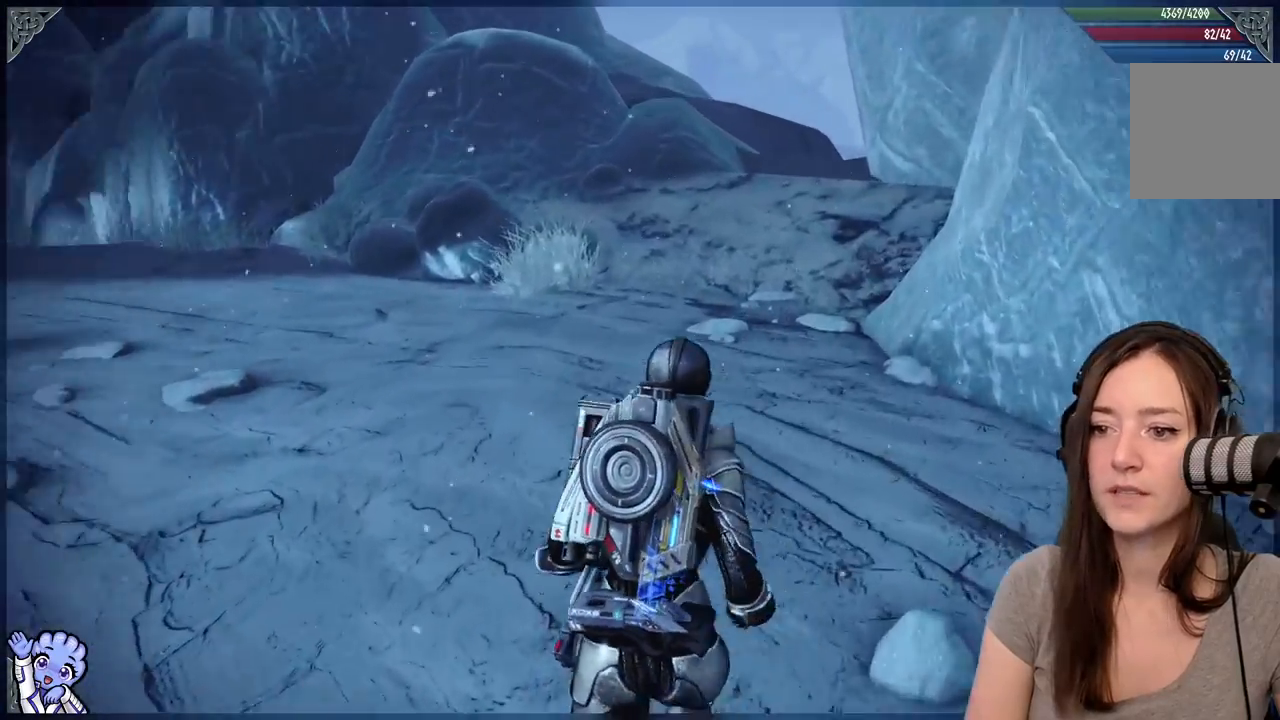
{"buttons": [], "left_stick": "up", "right_stick": "left", "events": []}
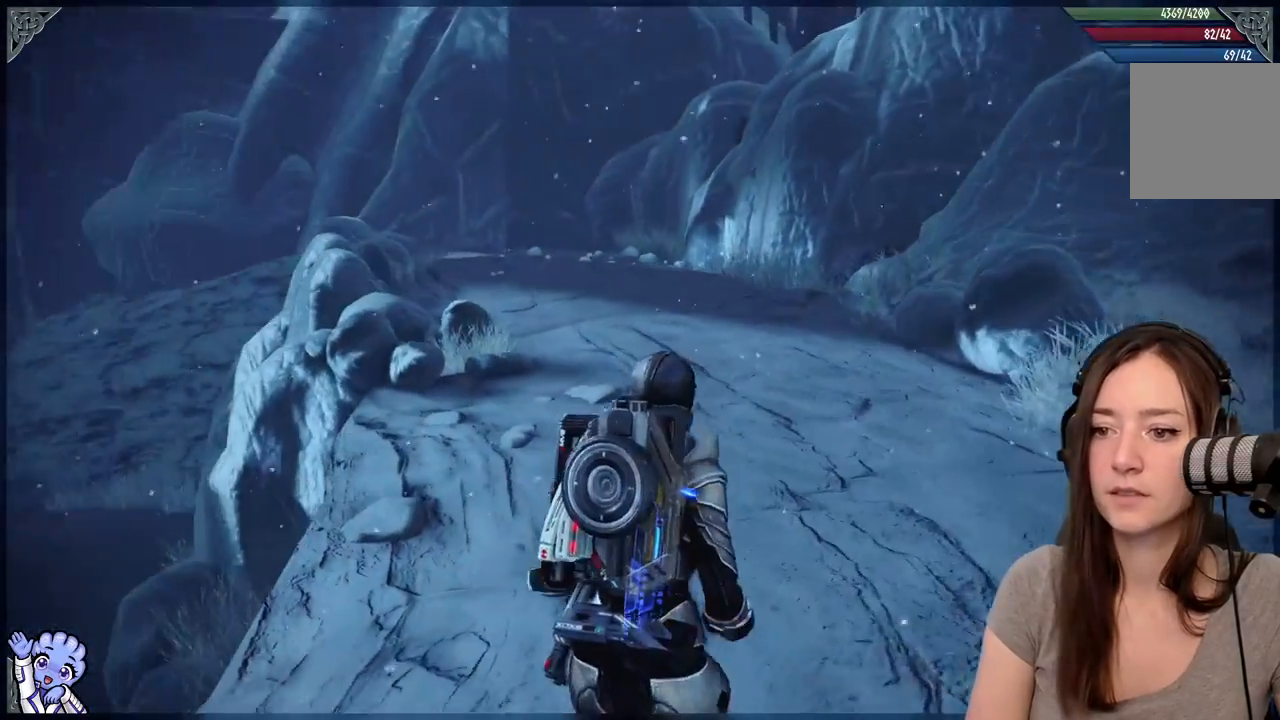
{"buttons": [], "left_stick": "up", "right_stick": "center", "events": [[133, "right_stick", "center"]]}
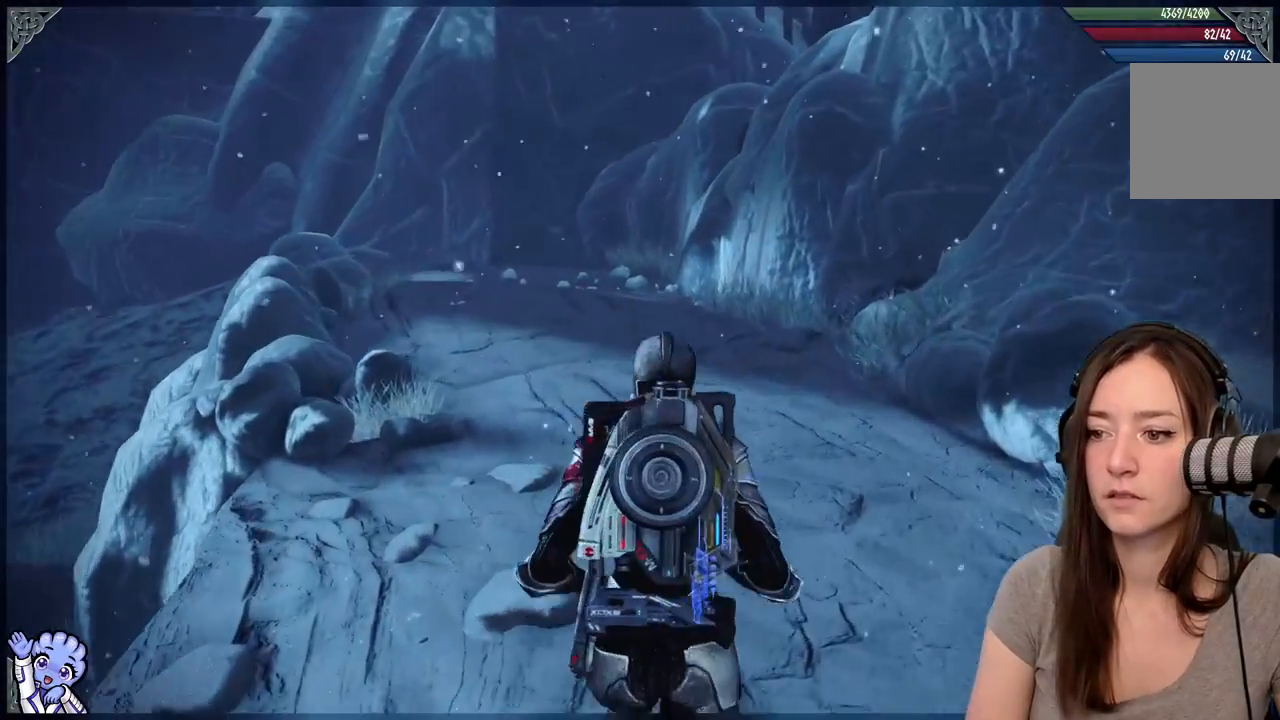
{"buttons": [], "left_stick": "up", "right_stick": "center", "events": [[50, "right_stick", "down-left"], [283, "right_stick", "center"]]}
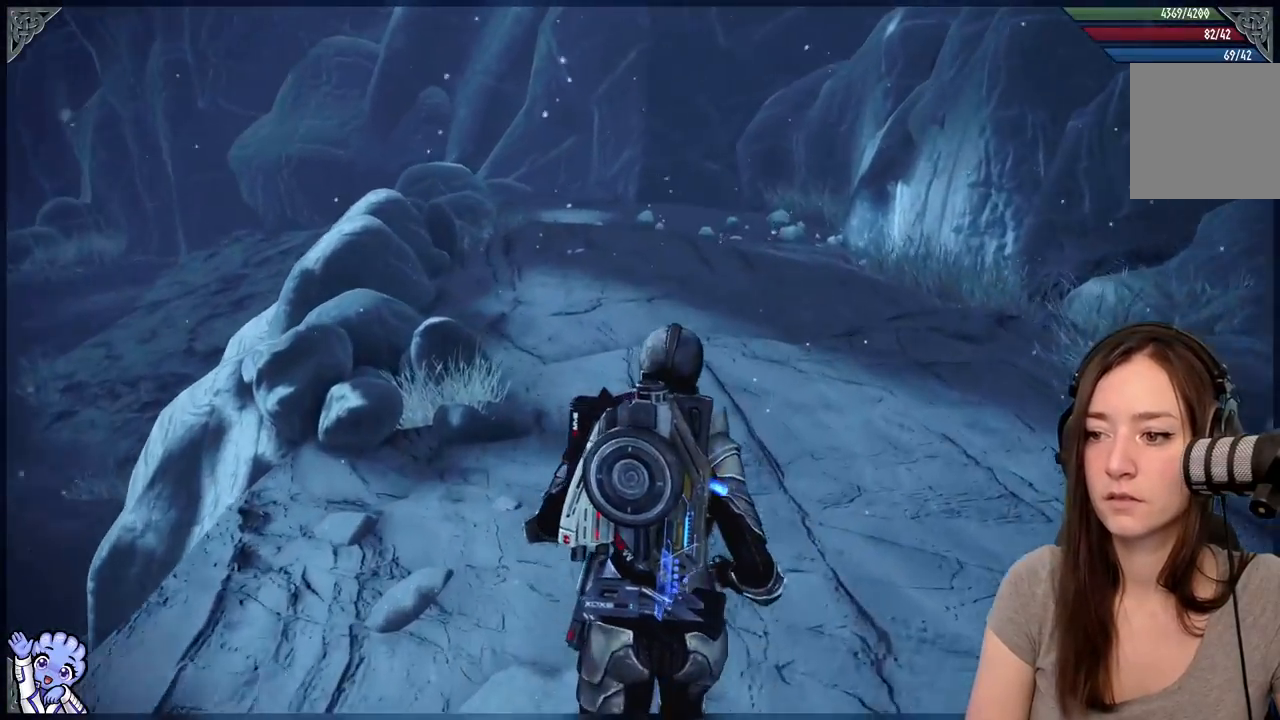
{"buttons": [], "left_stick": "up", "right_stick": "center", "events": []}
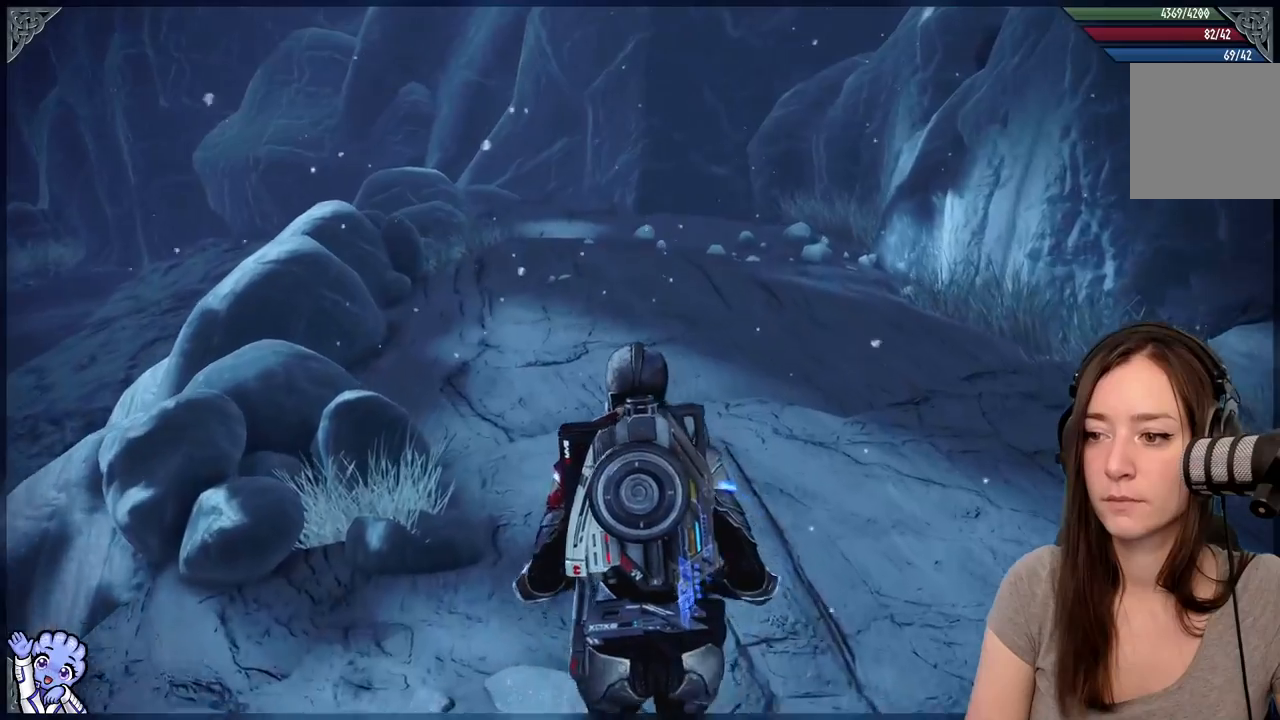
{"buttons": [], "left_stick": "up-right", "right_stick": "down-left", "events": [[283, "right_stick", "down-left"], [350, "left_stick", "up-right"]]}
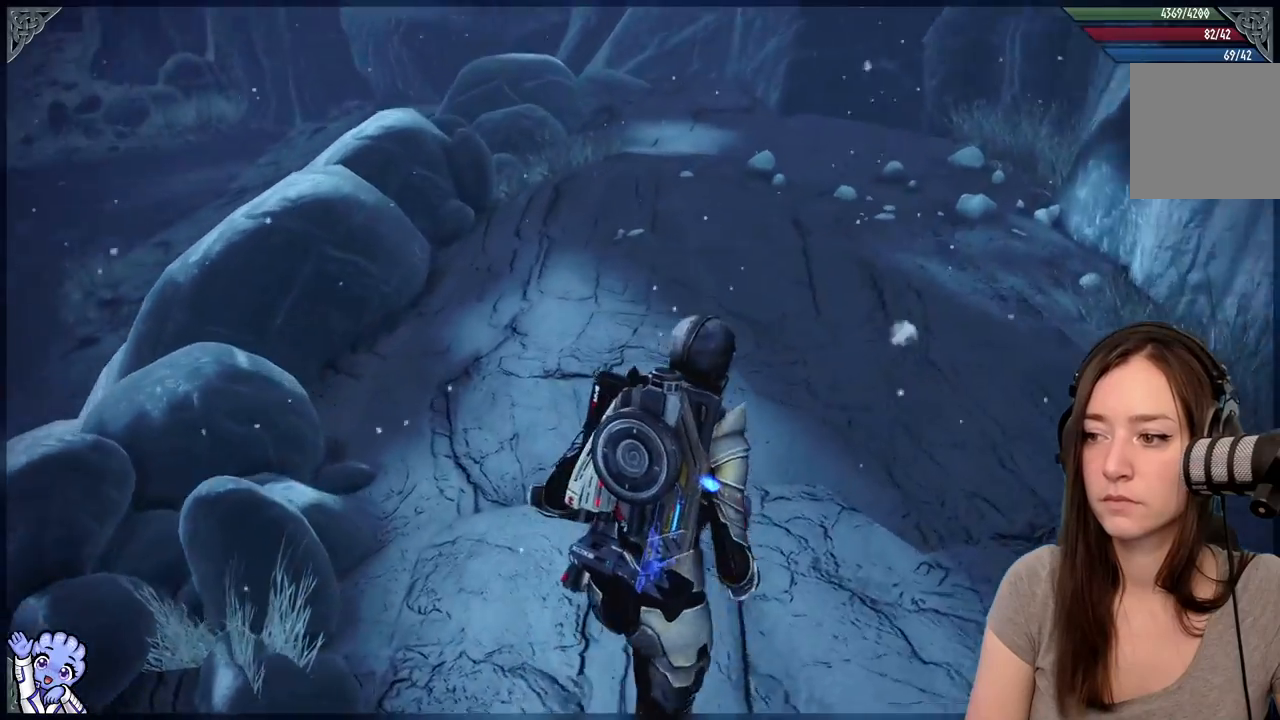
{"buttons": [], "left_stick": "up-right", "right_stick": "center", "events": [[233, "right_stick", "center"]]}
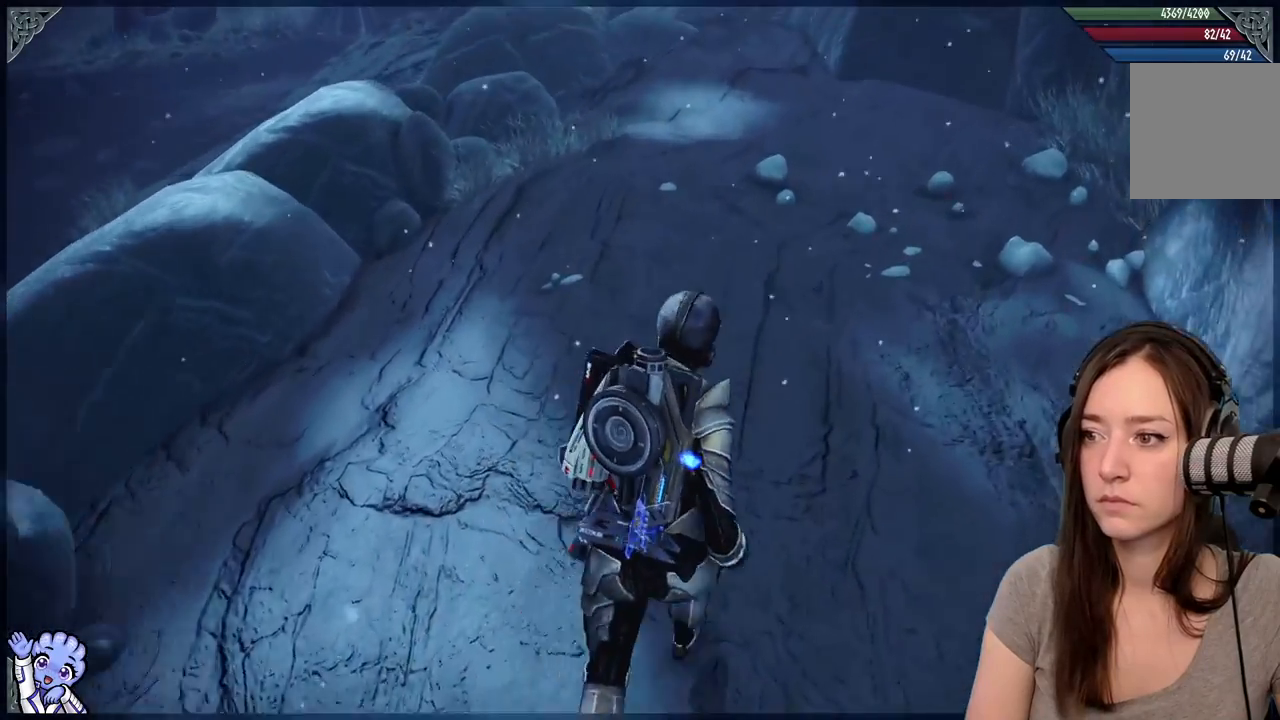
{"buttons": [], "left_stick": "up", "right_stick": "center", "events": [[117, "left_stick", "up"]]}
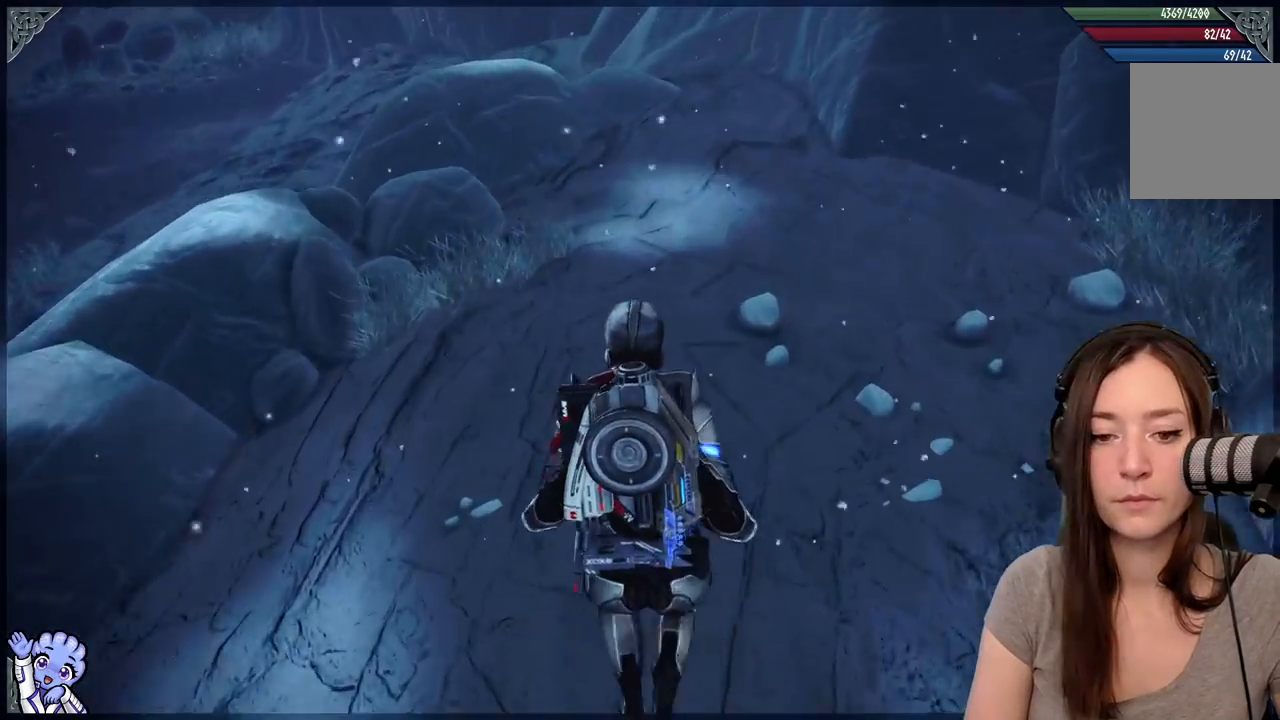
{"buttons": [], "left_stick": "up", "right_stick": "center", "events": []}
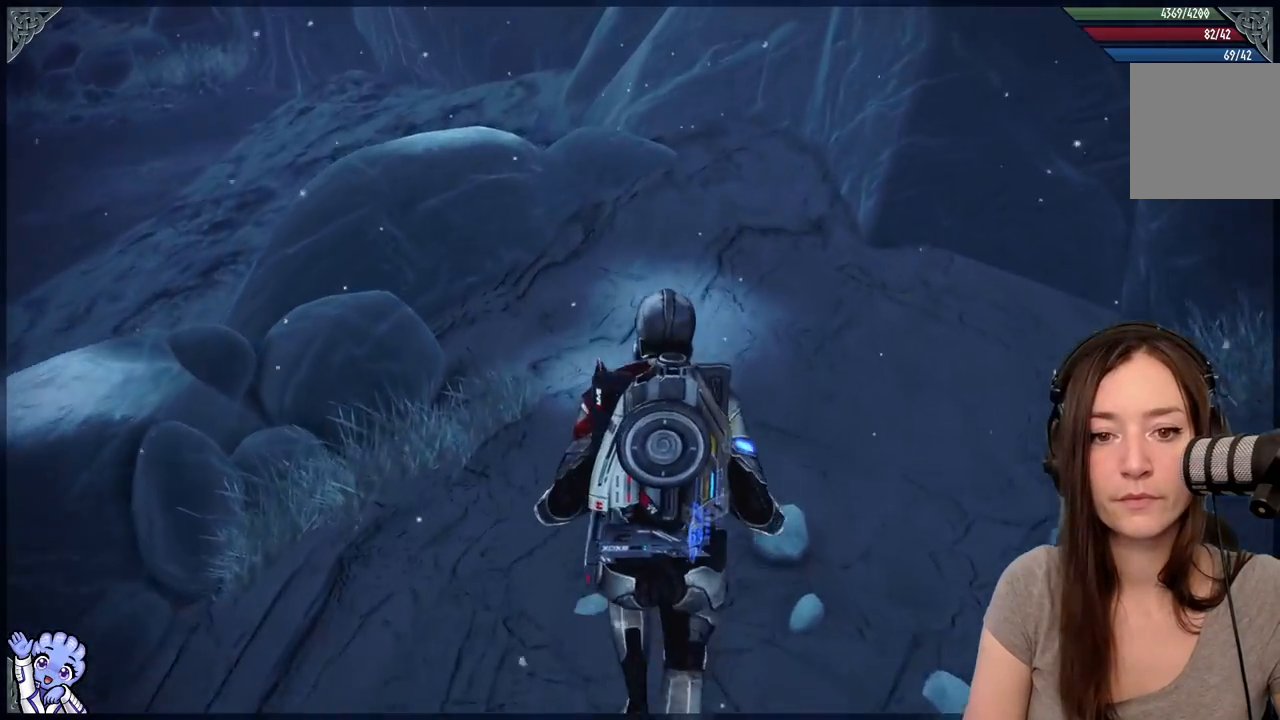
{"buttons": [], "left_stick": "up-right", "right_stick": "left", "events": [[433, "left_stick", "up-right"], [500, "right_stick", "left"]]}